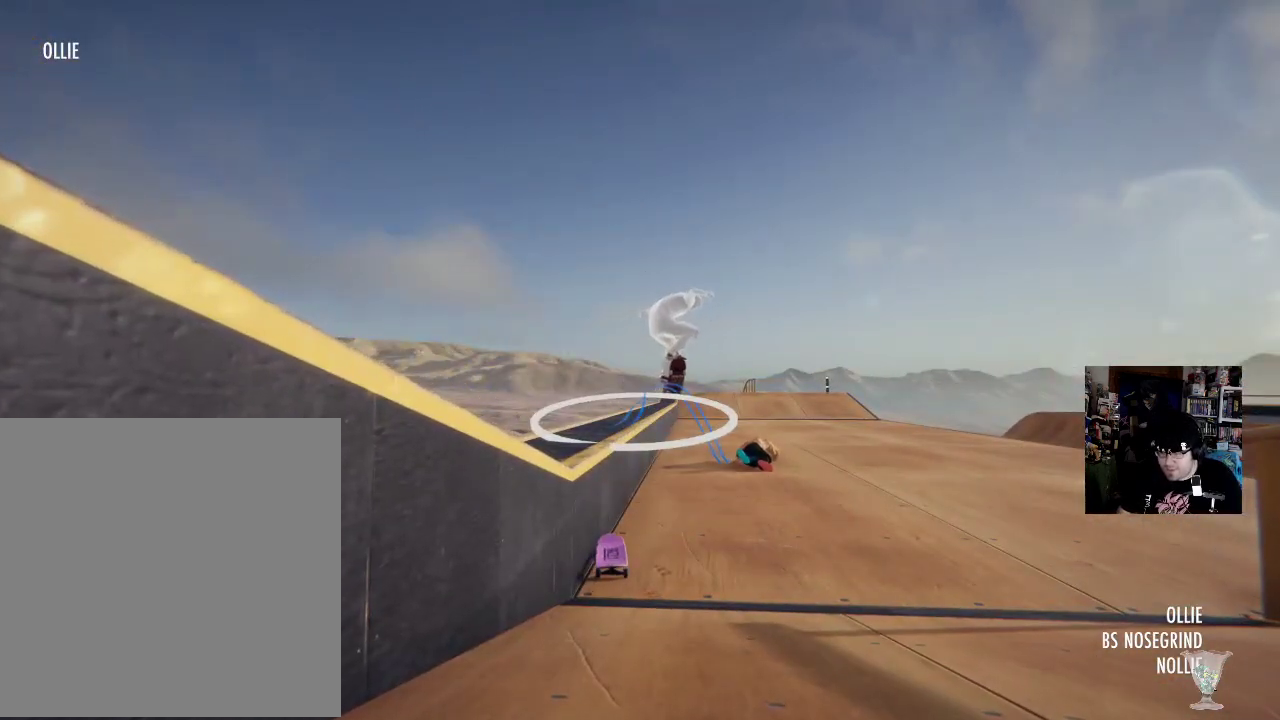
Gameplay with a controller (Xbox layout); each line is a JSON object with the inputs held at the frame after it. "button_events" lists button changes between this image and that frame as [ms after this image, input, new state], when the widget could be followed in between (sticks are given only as held states). Not read: DPAD_DOWN DPAD_LEFT DPAD_RIGHT DPAD_UP HOME L3 R3 SELECT START.
{"buttons": [], "left_stick": "center", "right_stick": "center", "button_events": []}
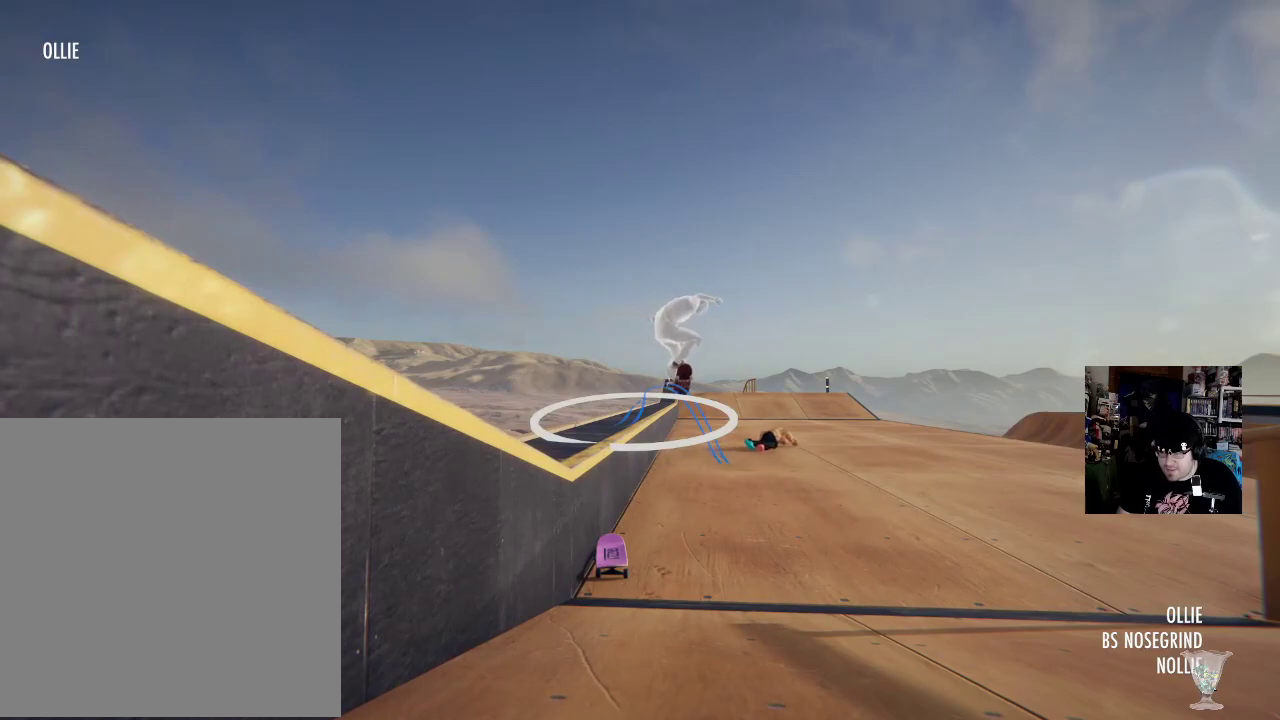
{"buttons": [], "left_stick": "center", "right_stick": "center", "button_events": []}
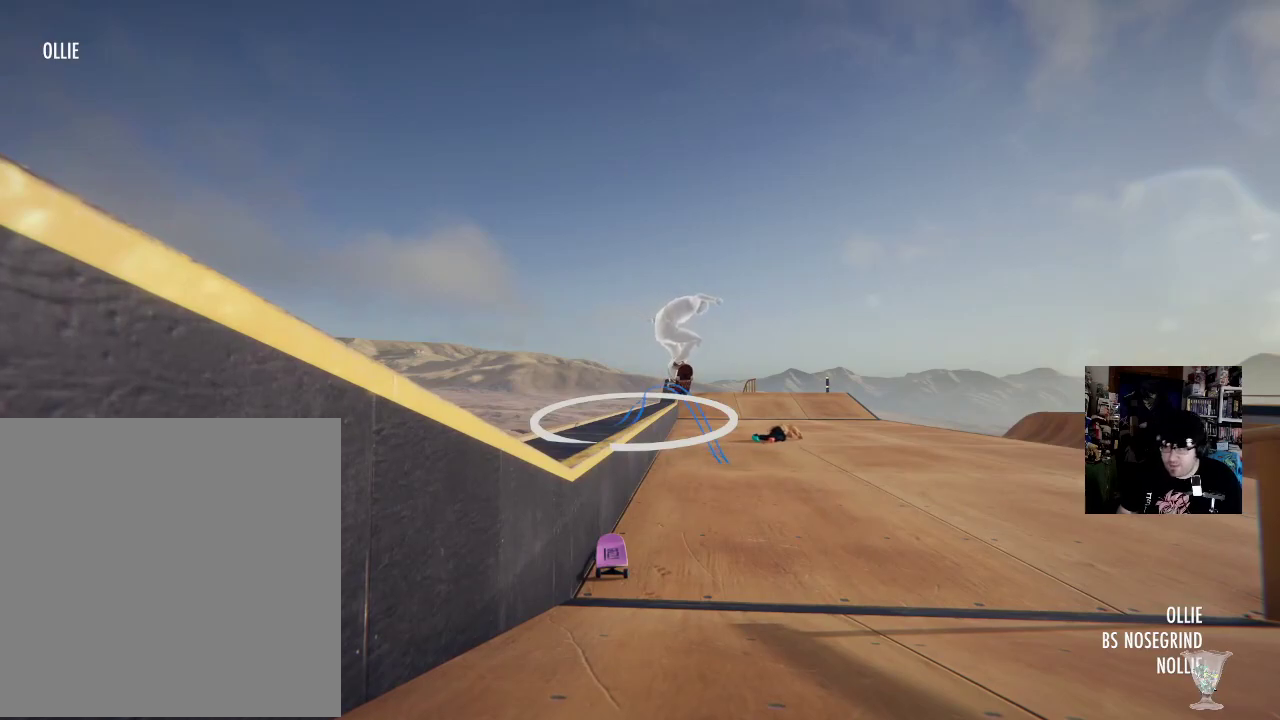
{"buttons": [], "left_stick": "center", "right_stick": "center", "button_events": [[133, "A", "down"], [217, "A", "up"]]}
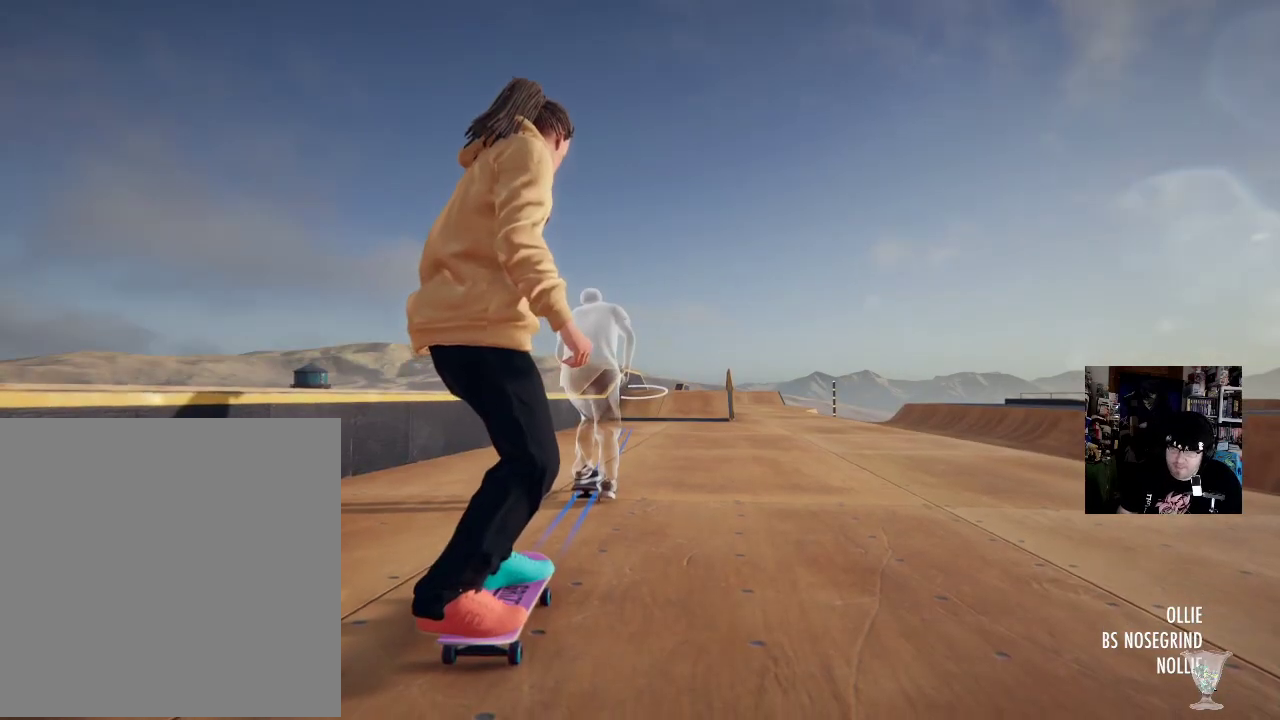
{"buttons": ["A"], "left_stick": "center", "right_stick": "center", "button_events": [[151, "A", "down"], [234, "A", "up"], [317, "A", "down"], [434, "A", "up"], [501, "A", "down"]]}
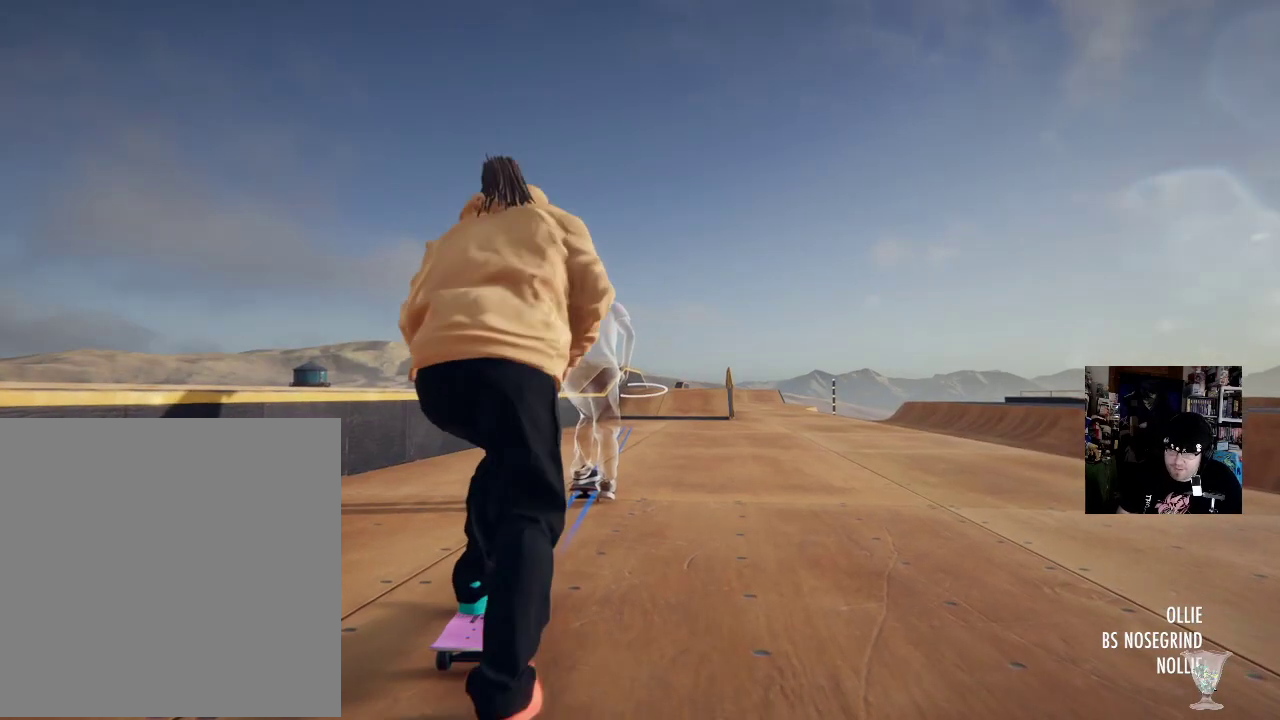
{"buttons": ["A"], "left_stick": "center", "right_stick": "center", "button_events": [[117, "A", "up"], [217, "A", "down"], [300, "A", "up"], [417, "A", "down"]]}
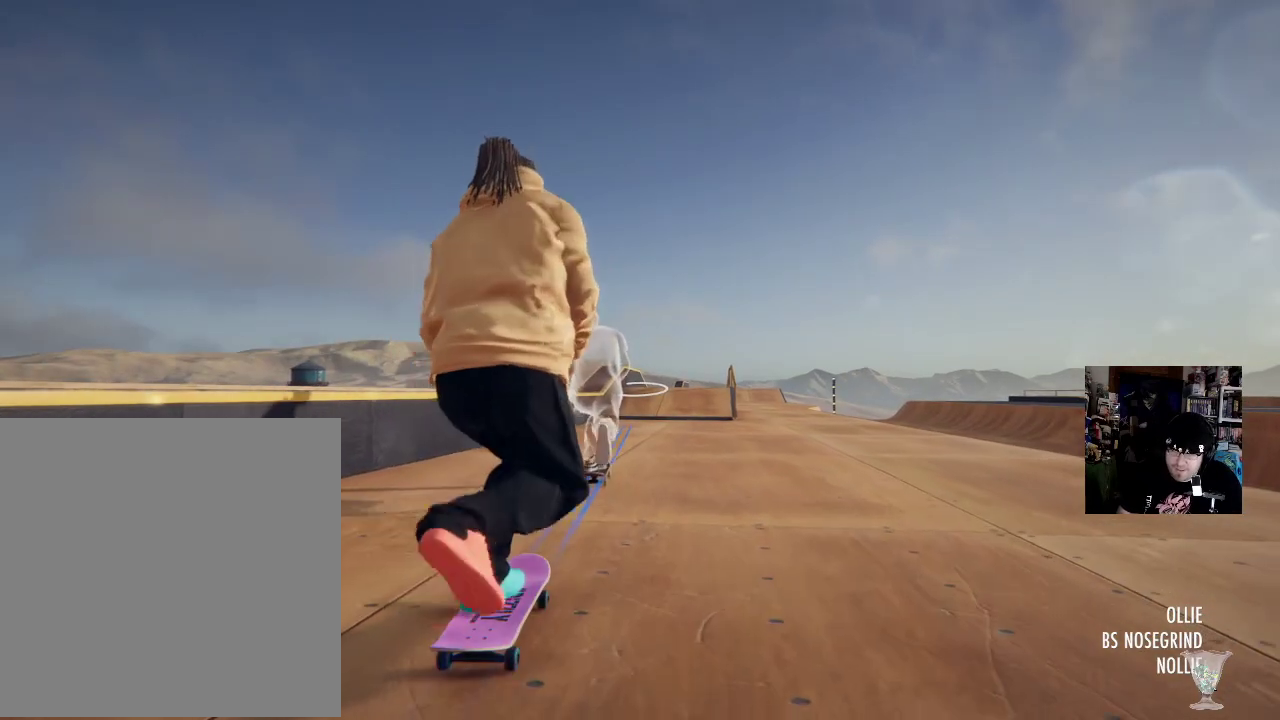
{"buttons": [], "left_stick": "center", "right_stick": "center", "button_events": [[17, "A", "up"], [117, "A", "down"], [217, "A", "up"], [317, "A", "down"], [418, "A", "up"]]}
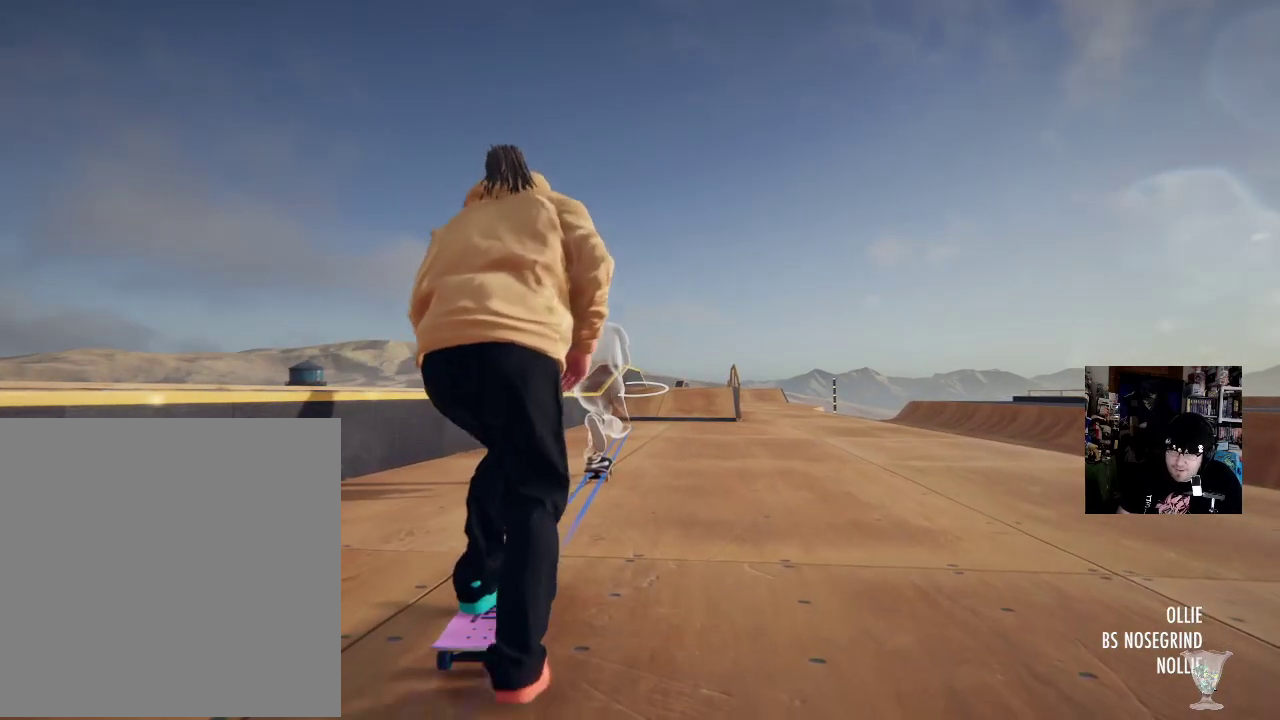
{"buttons": ["A"], "left_stick": "center", "right_stick": "center", "button_events": [[50, "A", "down"], [150, "A", "up"], [251, "A", "down"], [351, "A", "up"], [484, "A", "down"]]}
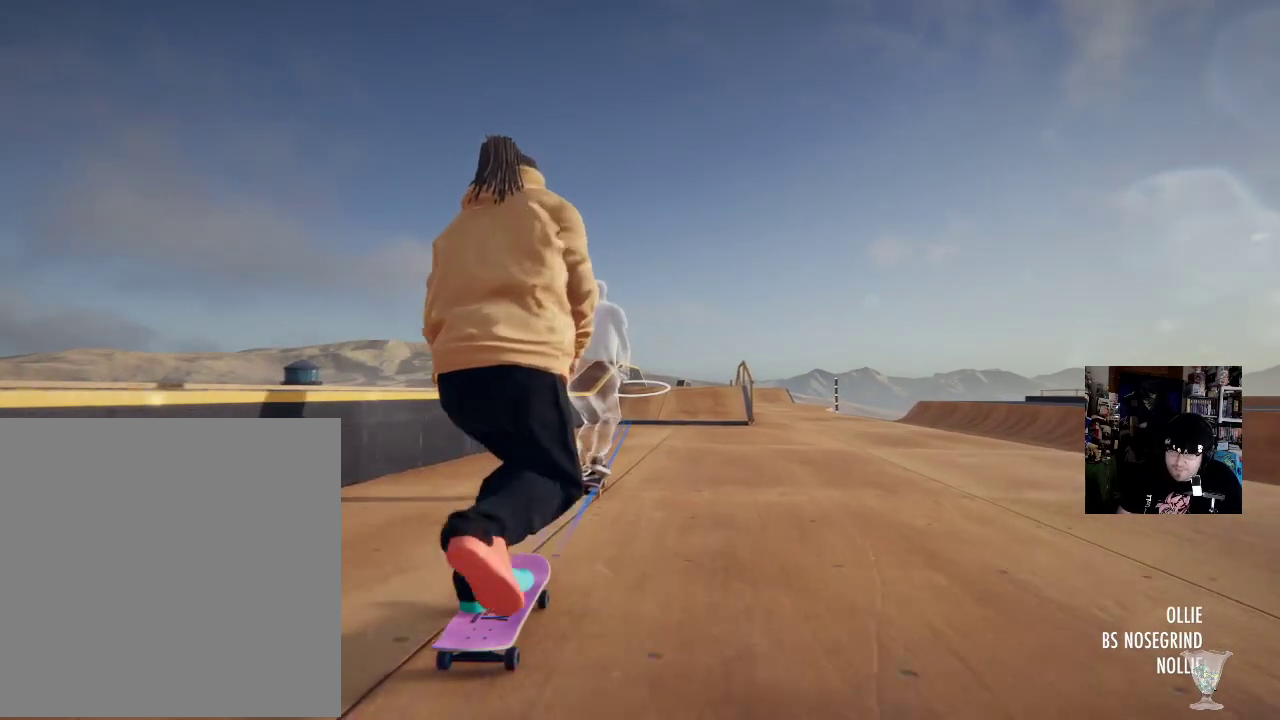
{"buttons": ["A"], "left_stick": "center", "right_stick": "center", "button_events": [[100, "A", "up"], [233, "A", "down"], [333, "A", "up"], [434, "A", "down"]]}
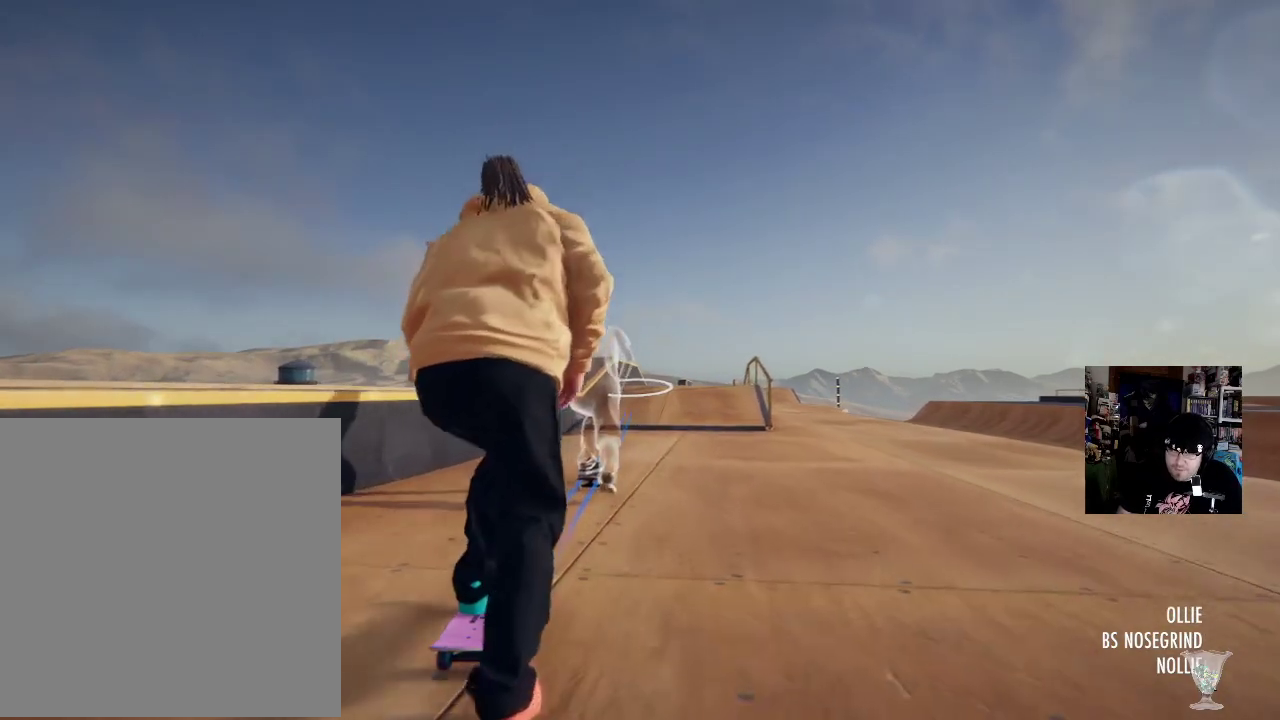
{"buttons": ["A"], "left_stick": "center", "right_stick": "center"}
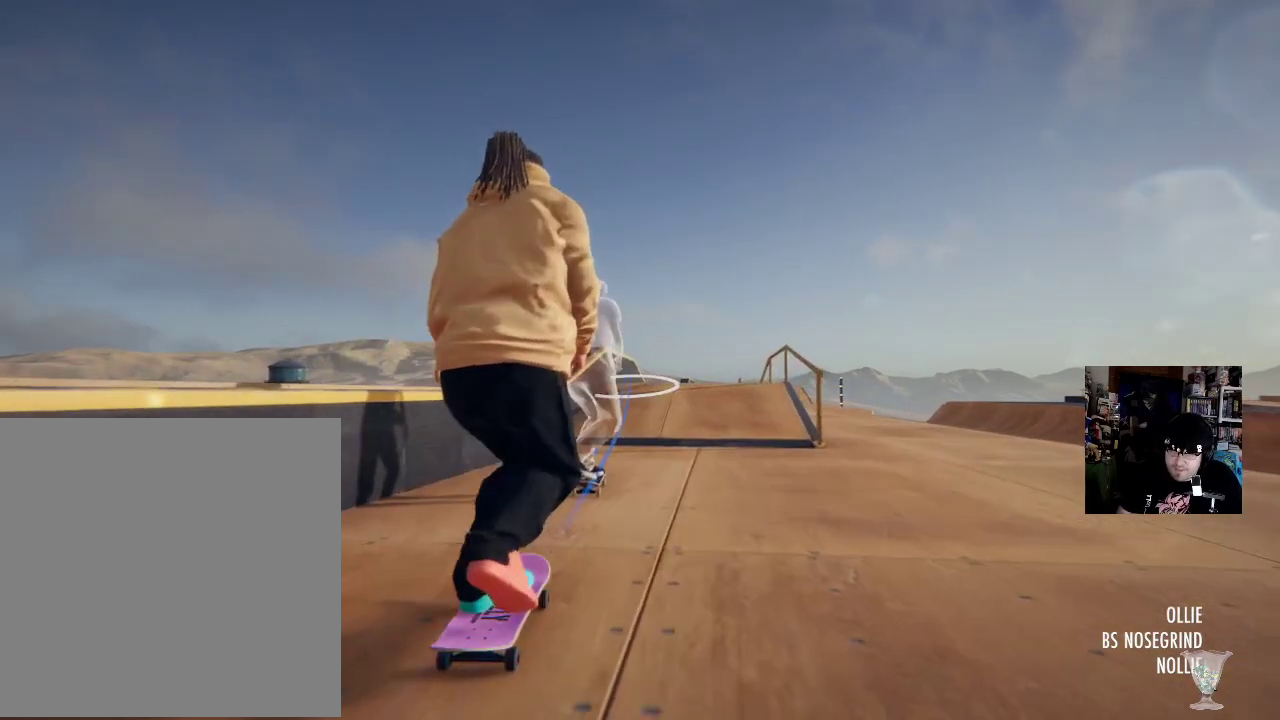
{"buttons": ["A"], "left_stick": "center", "right_stick": "center", "button_events": [[66, "A", "up"], [167, "A", "down"], [217, "A", "up"], [300, "A", "down"], [383, "A", "up"], [500, "A", "down"]]}